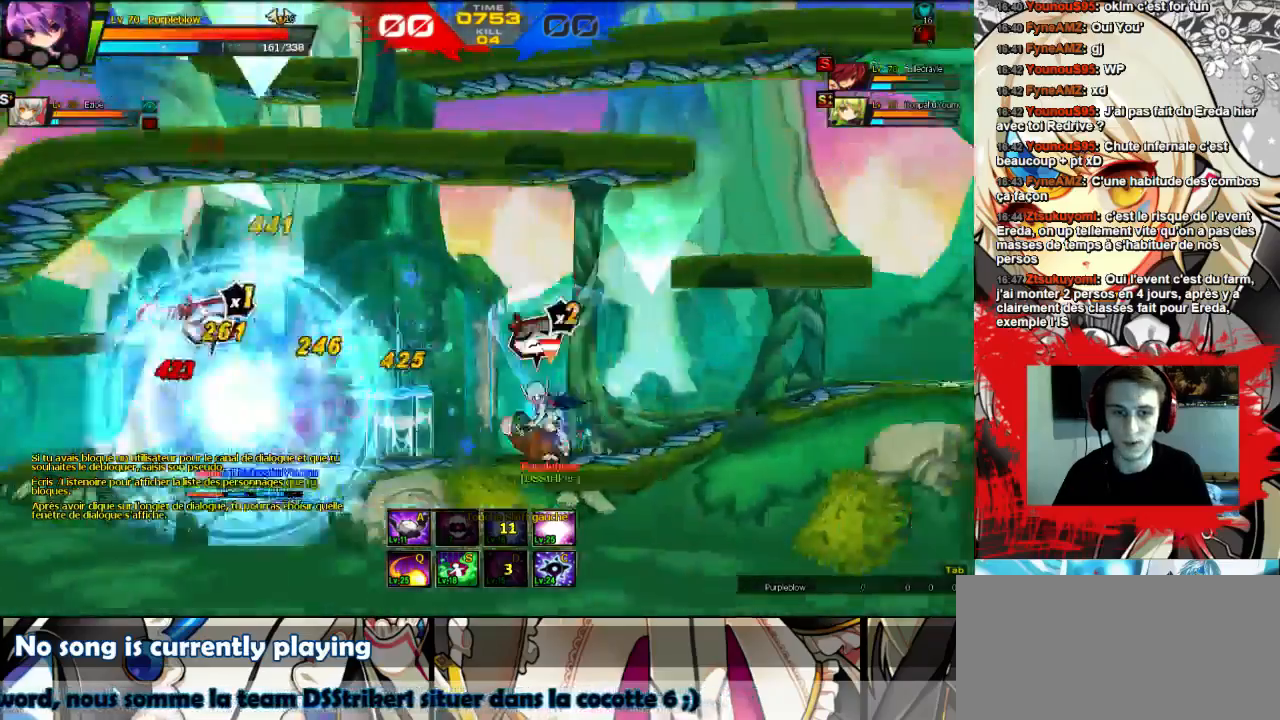
Gameplay with keyboard; each line is a JSON object with the keys held at the frame after it. "events" lists presses ("down") and releases ("up") of "comma", "down", "left", "right", "shift", "up", "w" and "x" between this image and that frame as [ms after this image, input, new state], when the widget could be followed in between. No other keys are recorded. Mouse input is not recorded.
{"keys": ["right"], "events": [[100, "right", "down"], [167, "right", "up"], [233, "right", "down"], [267, "w", "down"], [333, "x", "down"], [467, "w", "up"], [500, "x", "up"]]}
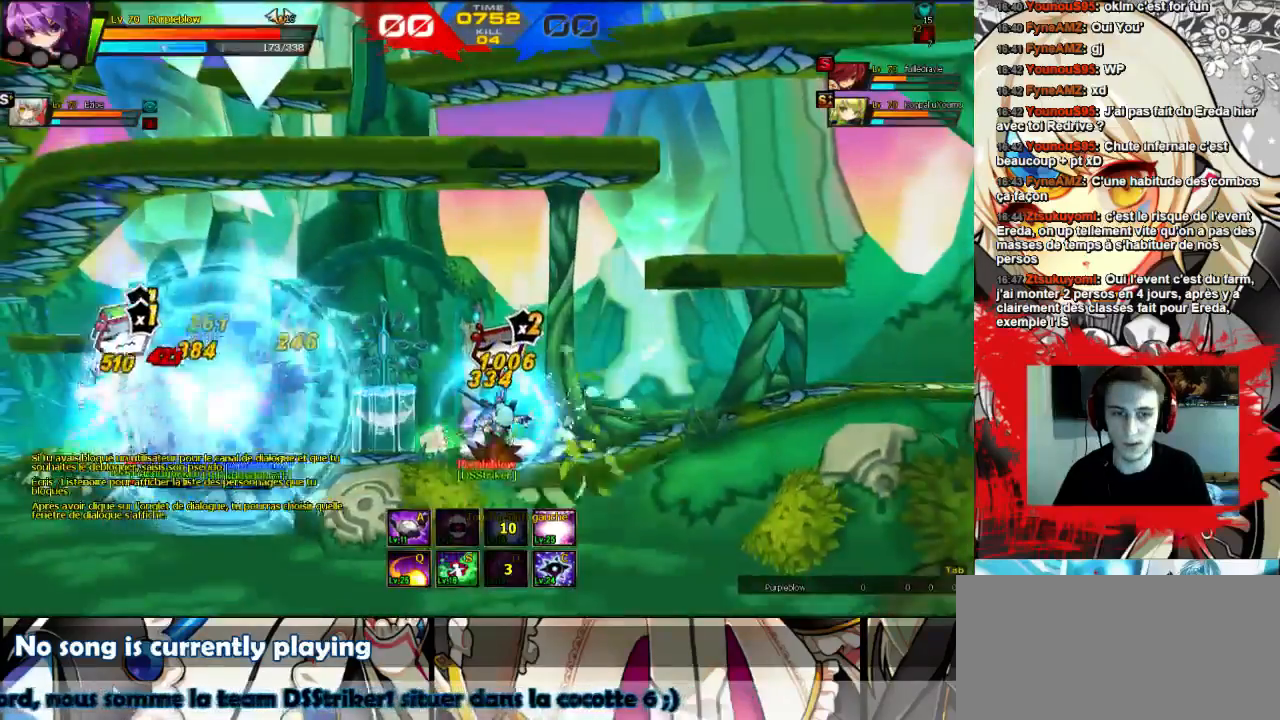
{"keys": [], "events": [[67, "right", "up"], [200, "right", "down"], [267, "right", "up"], [367, "right", "down"], [433, "right", "up"]]}
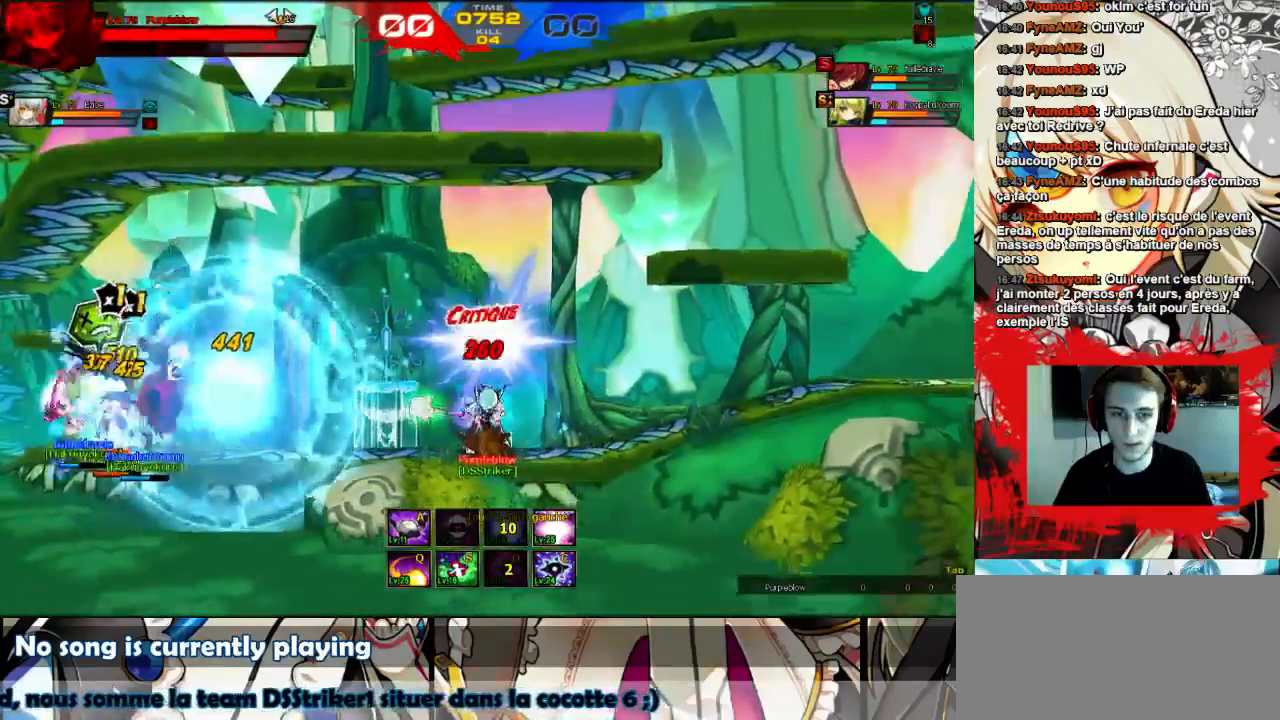
{"keys": ["right", "up"], "events": [[33, "right", "down"], [300, "up", "down"]]}
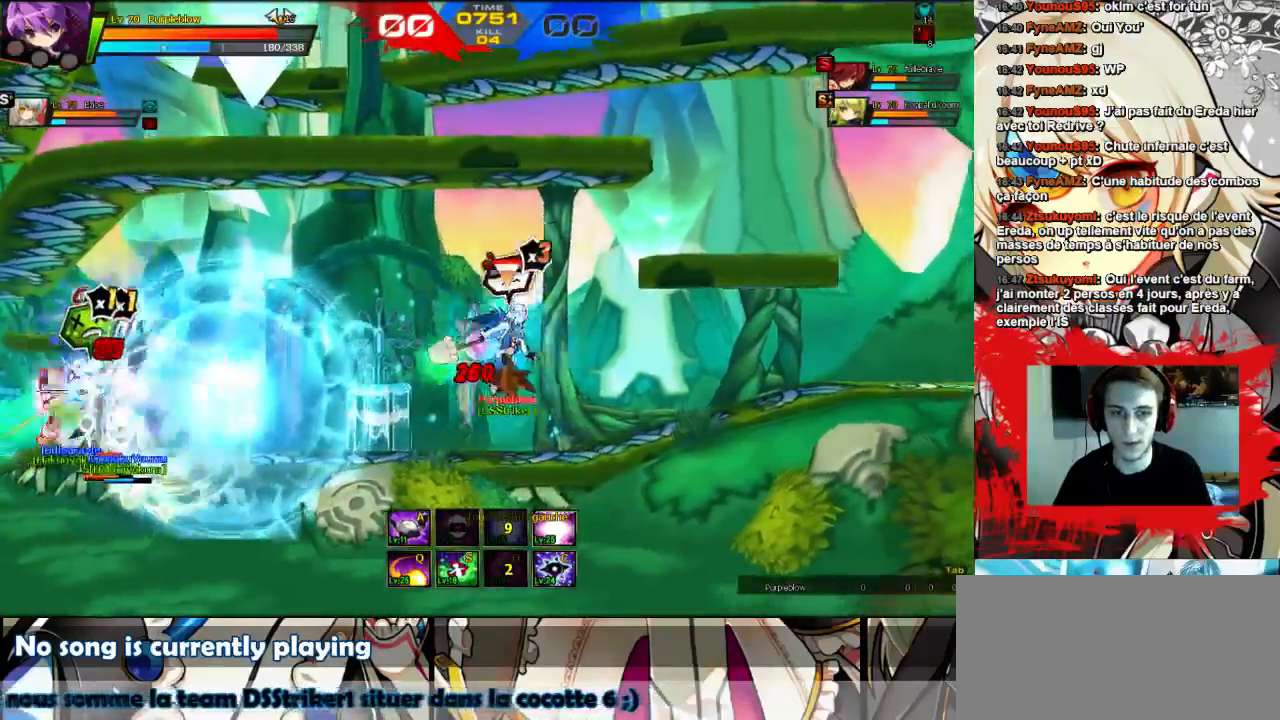
{"keys": [], "events": [[33, "up", "up"], [200, "right", "up"], [233, "left", "down"], [333, "left", "up"], [400, "left", "down"], [433, "right", "down"], [500, "left", "up"], [500, "right", "up"]]}
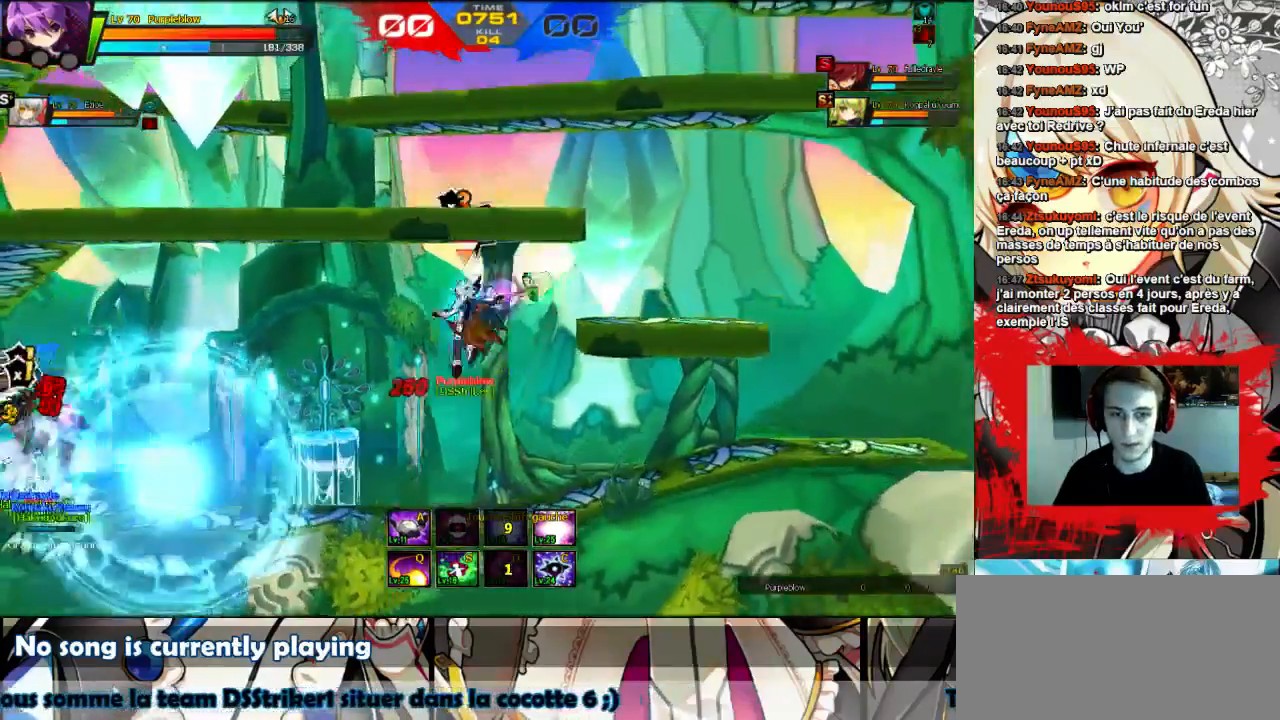
{"keys": [], "events": [[67, "left", "down"], [100, "left", "up"], [100, "right", "down"], [167, "right", "up"], [200, "left", "down"], [300, "left", "up"], [300, "right", "down"], [367, "right", "up"], [433, "left", "down"], [467, "left", "up"], [467, "right", "down"], [500, "right", "up"]]}
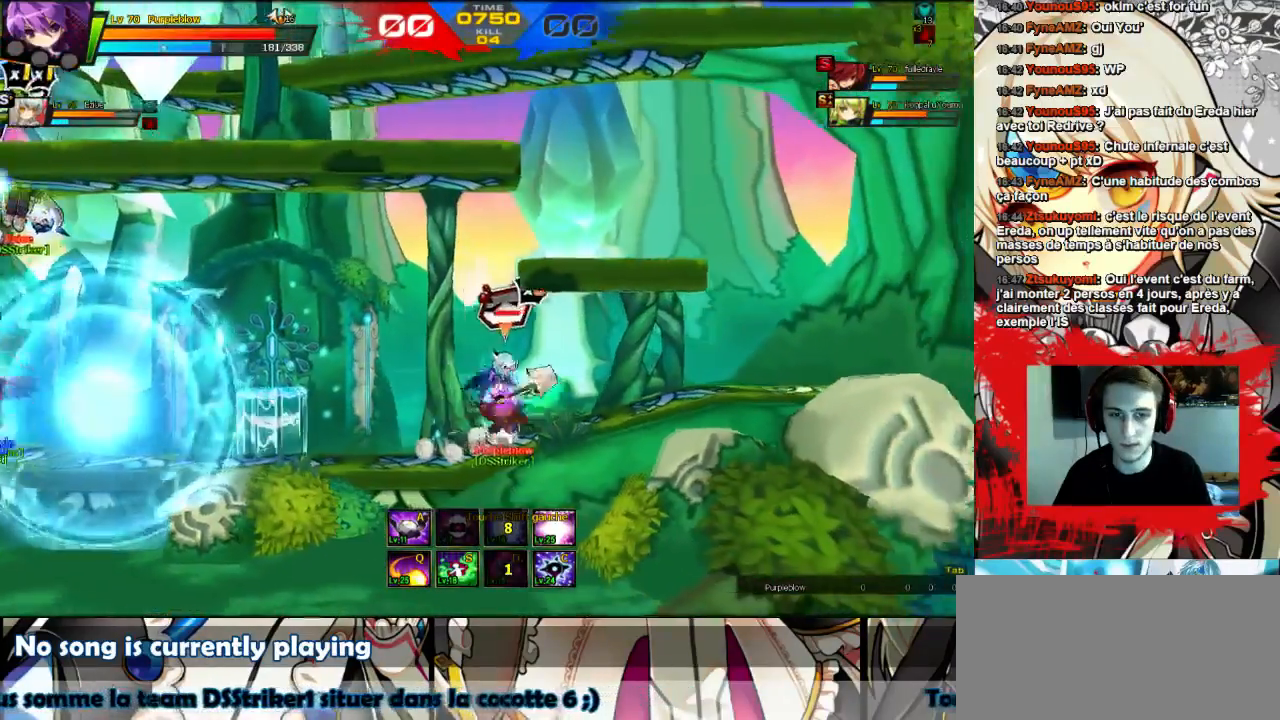
{"keys": ["right"], "events": [[67, "left", "down"], [100, "right", "down"], [167, "left", "up"], [233, "right", "up"], [267, "left", "down"], [267, "right", "down"], [300, "left", "up"], [367, "right", "up"], [433, "left", "down"], [467, "left", "up"], [467, "right", "down"]]}
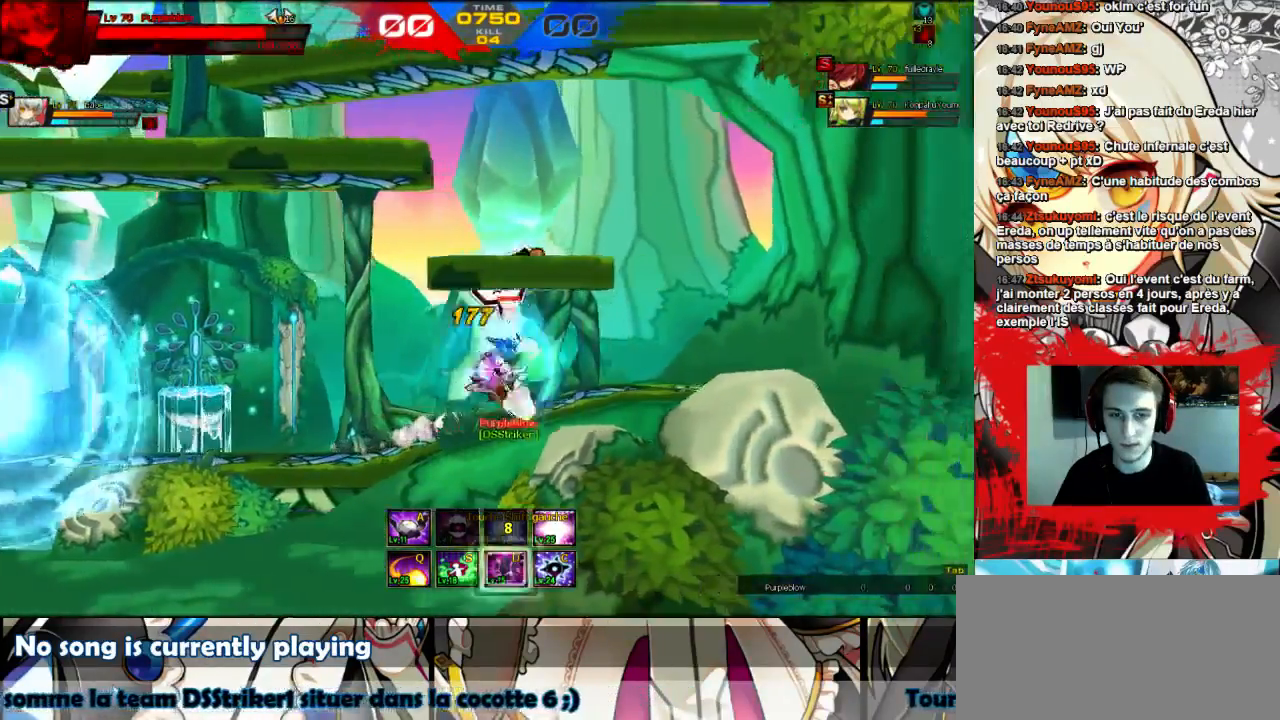
{"keys": ["left", "right"], "events": [[33, "right", "up"], [67, "left", "down"], [133, "right", "down"], [167, "left", "up"], [200, "right", "up"], [300, "left", "down"], [300, "right", "down"], [333, "left", "up"], [400, "right", "up"], [433, "left", "down"], [467, "right", "down"]]}
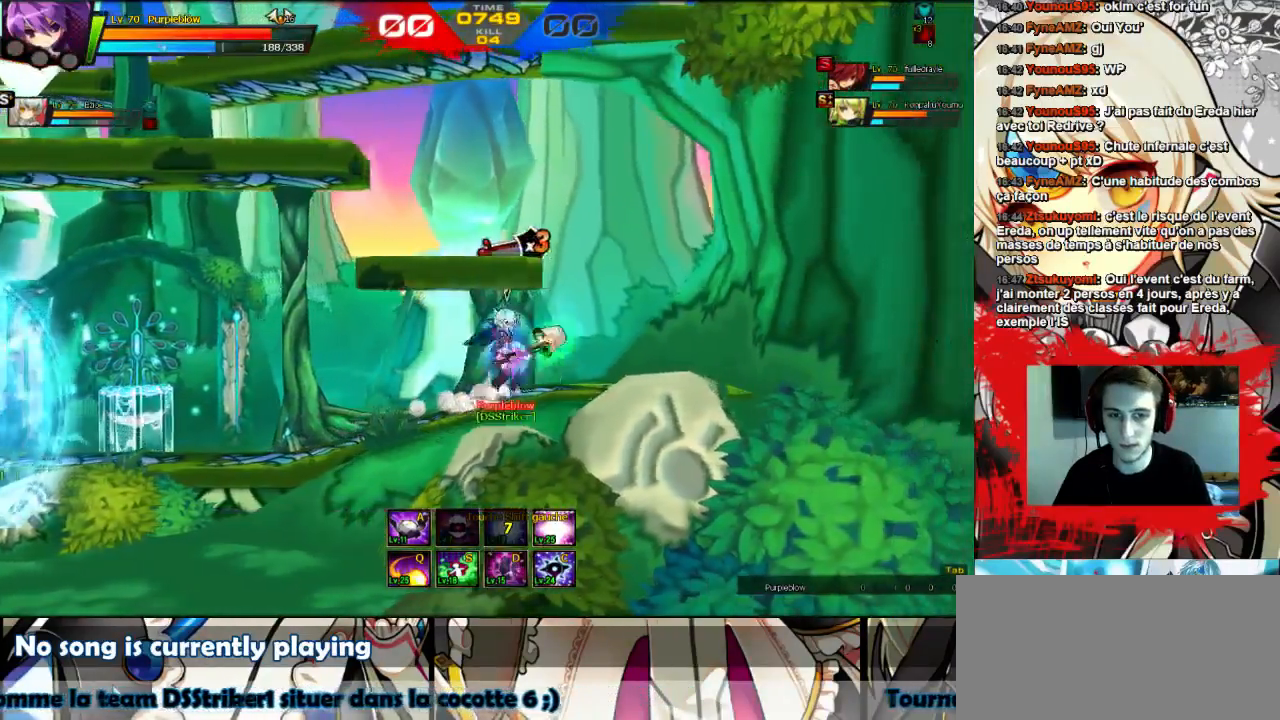
{"keys": ["left"], "events": [[33, "left", "up"], [67, "right", "up"], [133, "left", "down"], [167, "left", "up"], [267, "left", "down"], [333, "left", "up"], [433, "left", "down"]]}
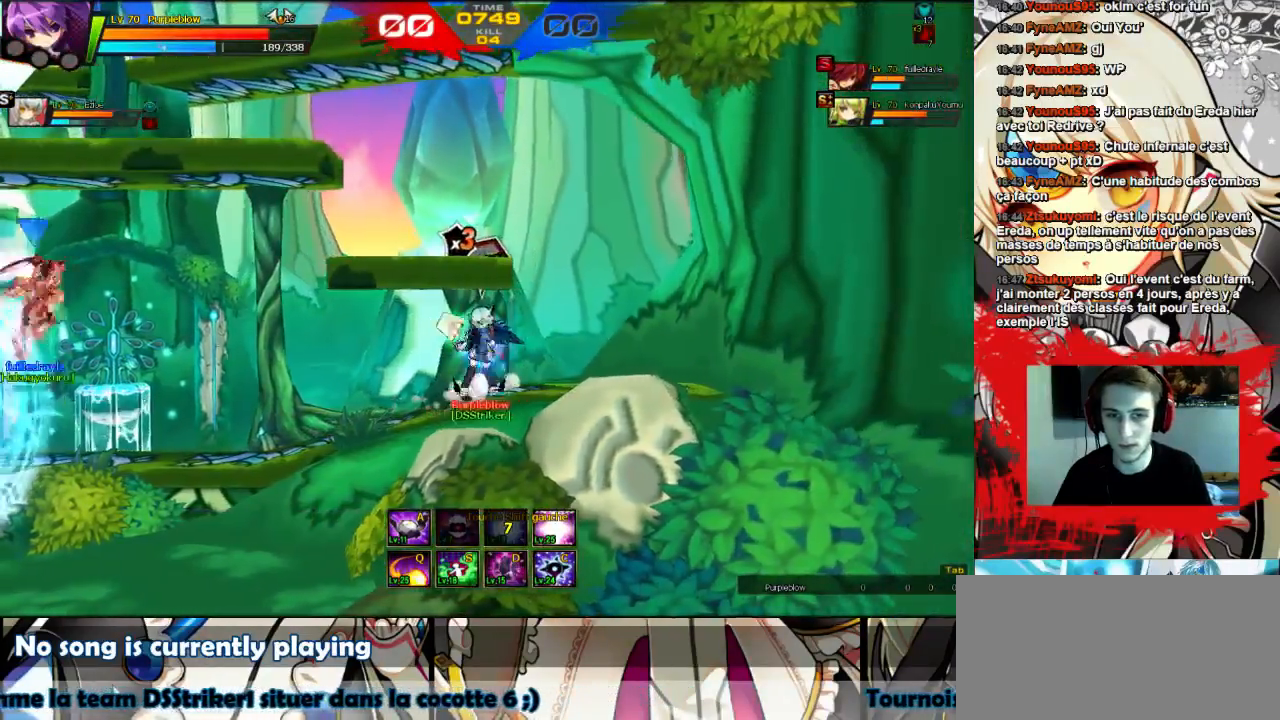
{"keys": ["left"], "events": [[333, "up", "down"], [433, "shift", "down"], [433, "up", "up"], [500, "shift", "up"]]}
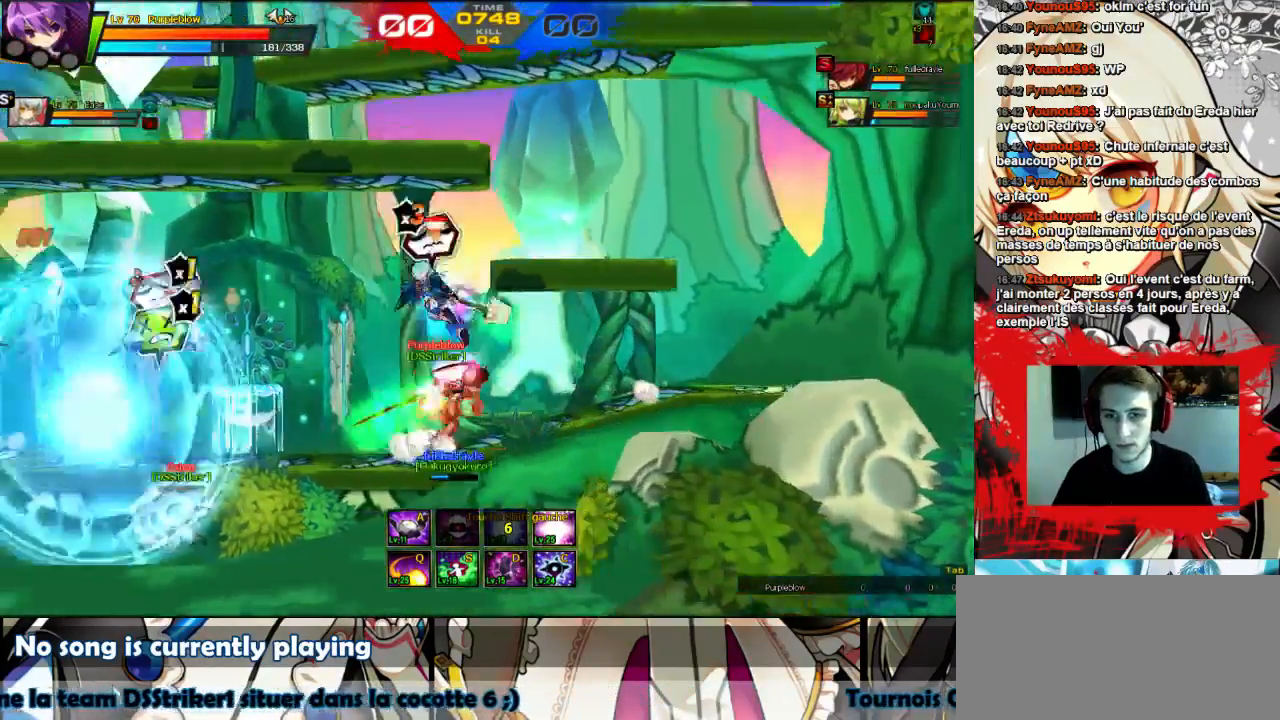
{"keys": [], "events": [[300, "left", "up"]]}
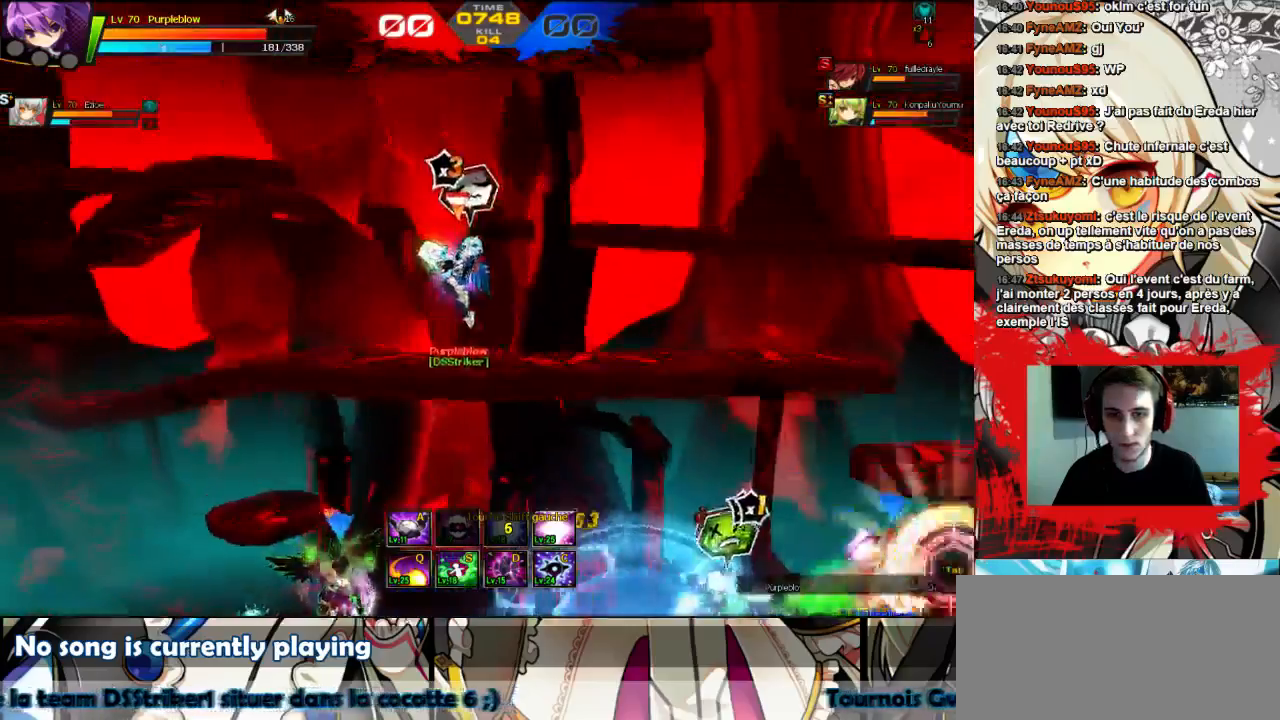
{"keys": ["right"], "events": [[33, "right", "down"], [100, "right", "up"], [200, "right", "down"]]}
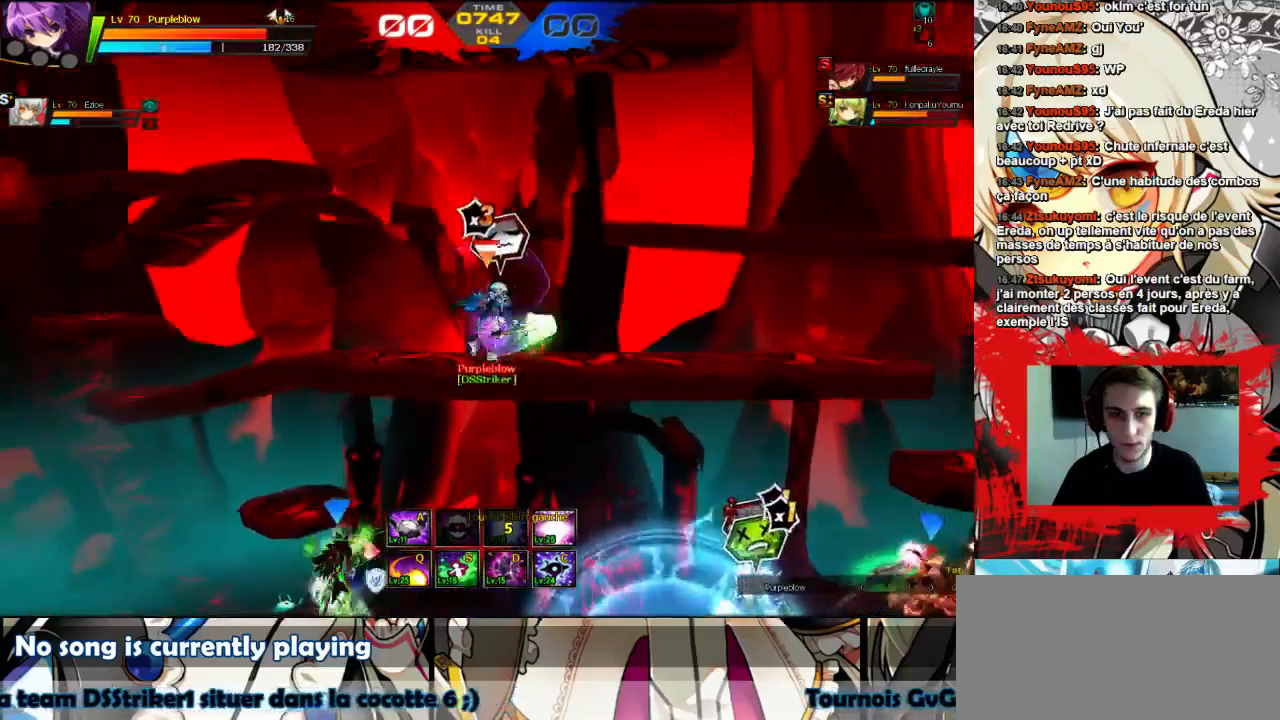
{"keys": ["down", "right"], "events": [[400, "down", "down"]]}
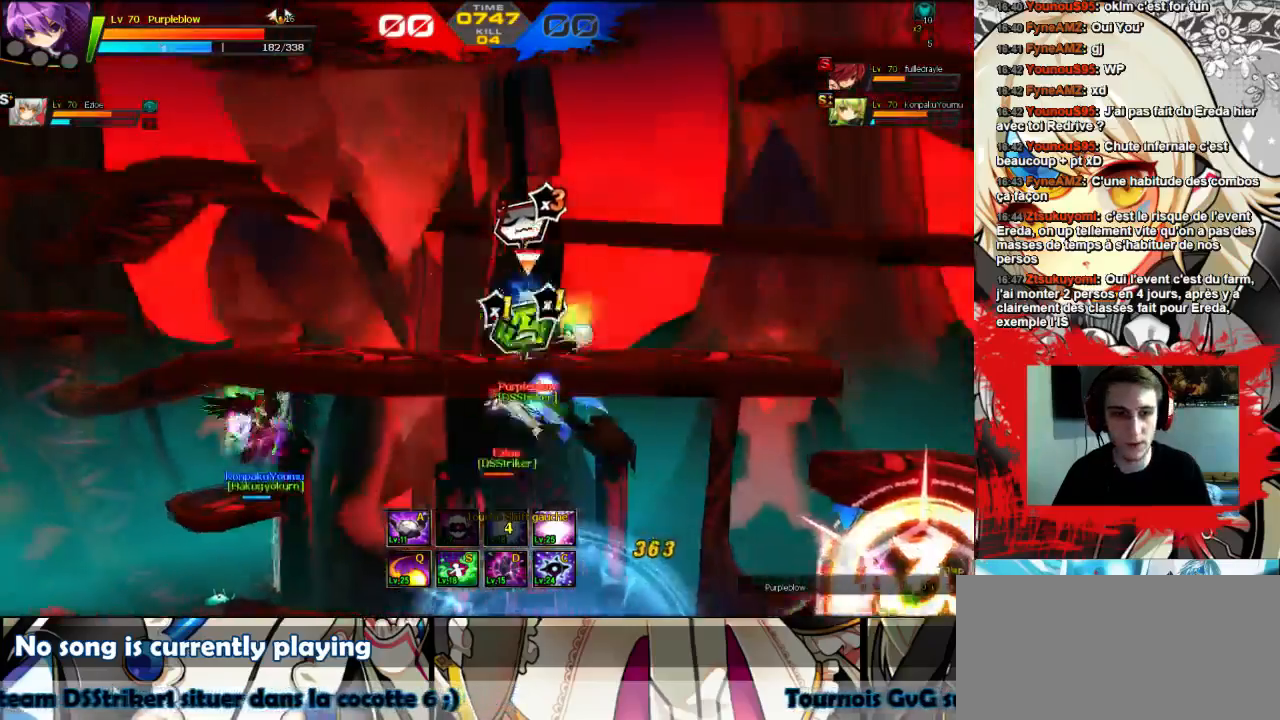
{"keys": [], "events": [[67, "down", "up"], [200, "right", "up"], [267, "left", "down"], [300, "left", "up"], [367, "left", "down"], [467, "left", "up"]]}
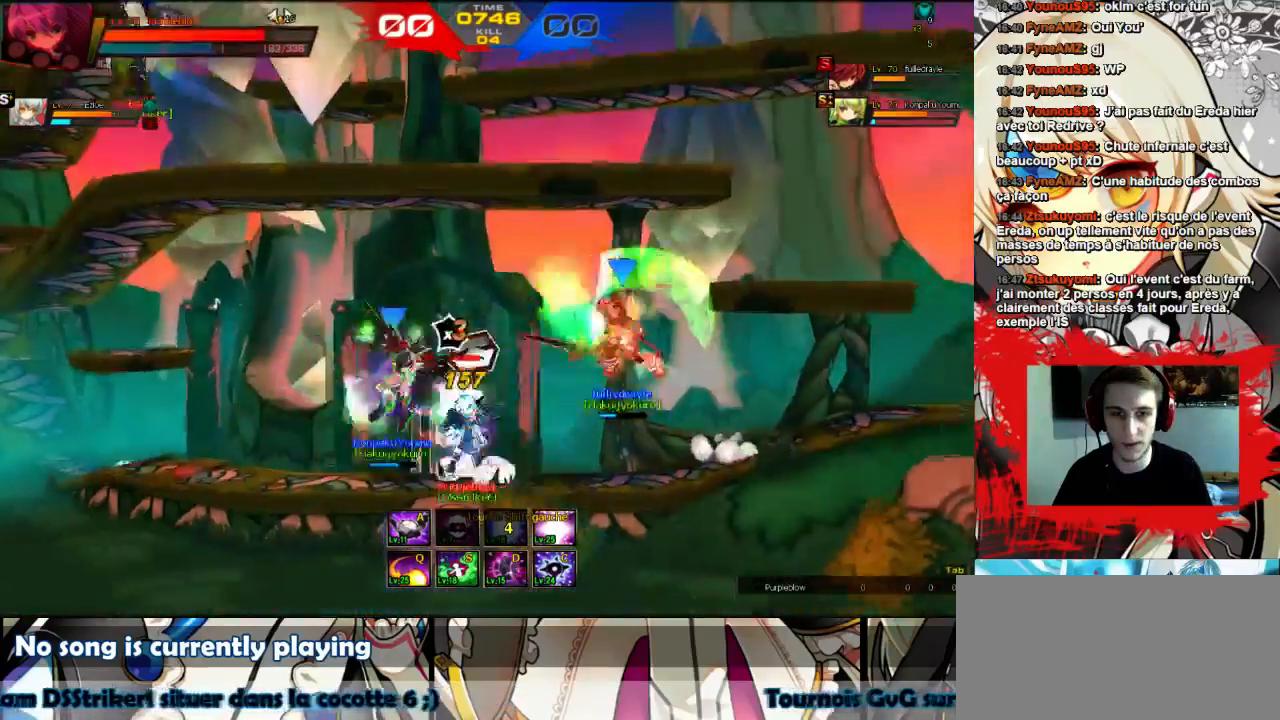
{"keys": ["right"], "events": [[33, "right", "down"]]}
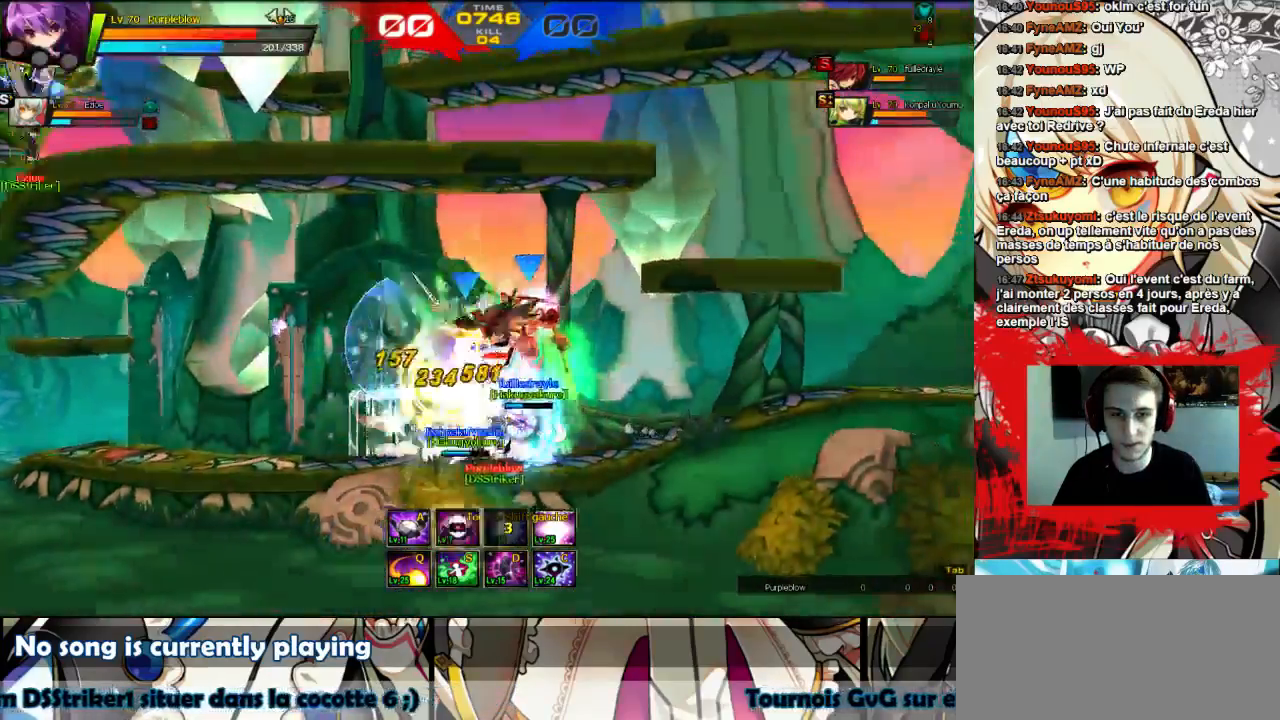
{"keys": ["right"], "events": []}
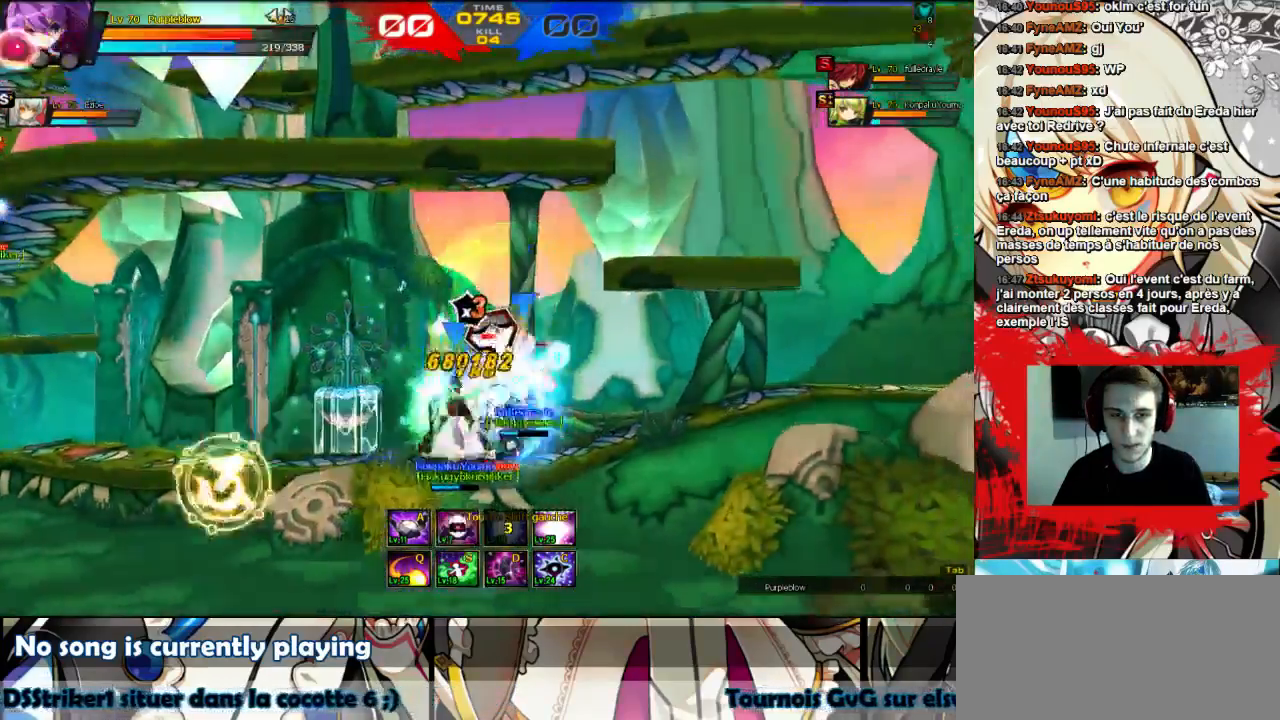
{"keys": ["right"], "events": []}
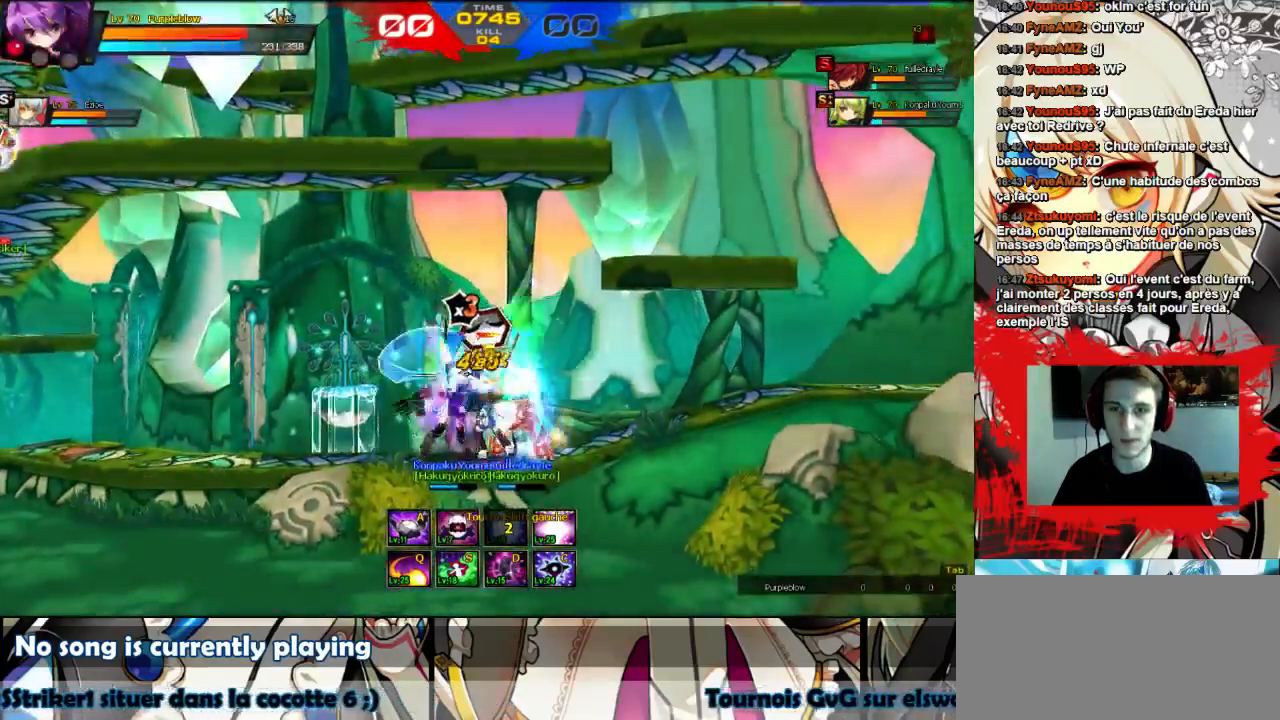
{"keys": ["right"], "events": []}
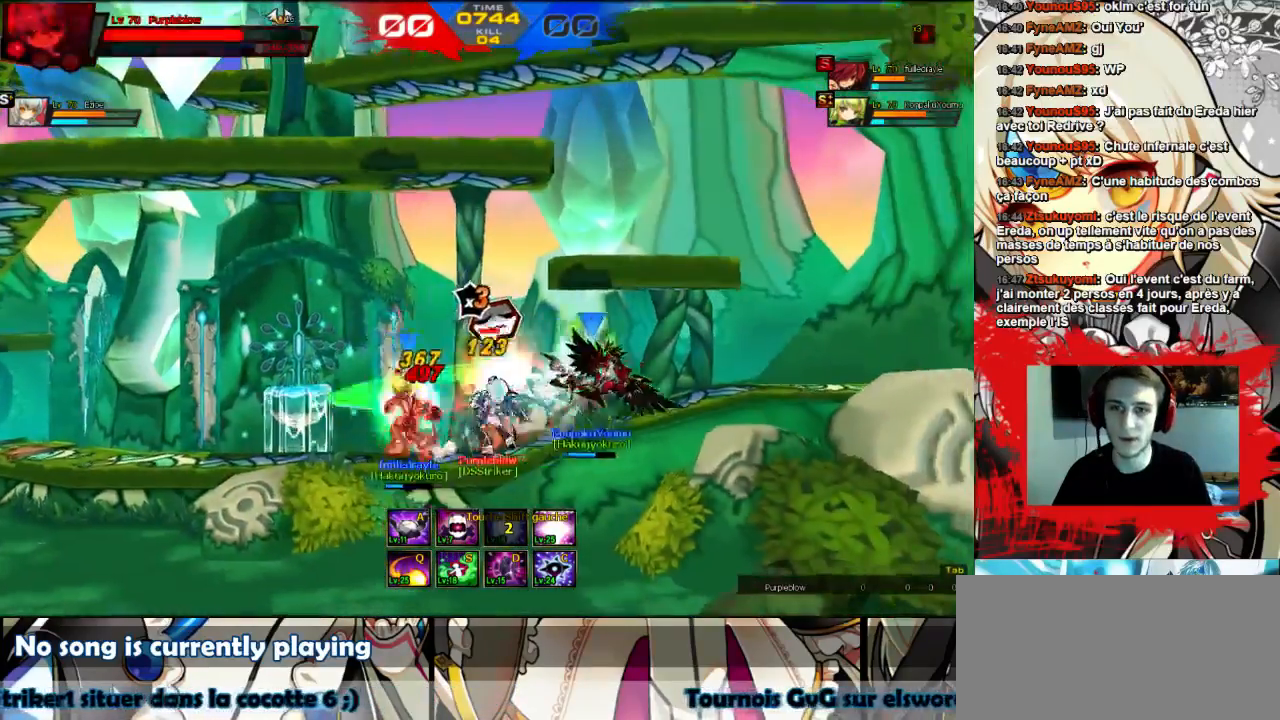
{"keys": ["right", "w"], "events": [[367, "w", "down"], [433, "w", "up"], [467, "w", "down"]]}
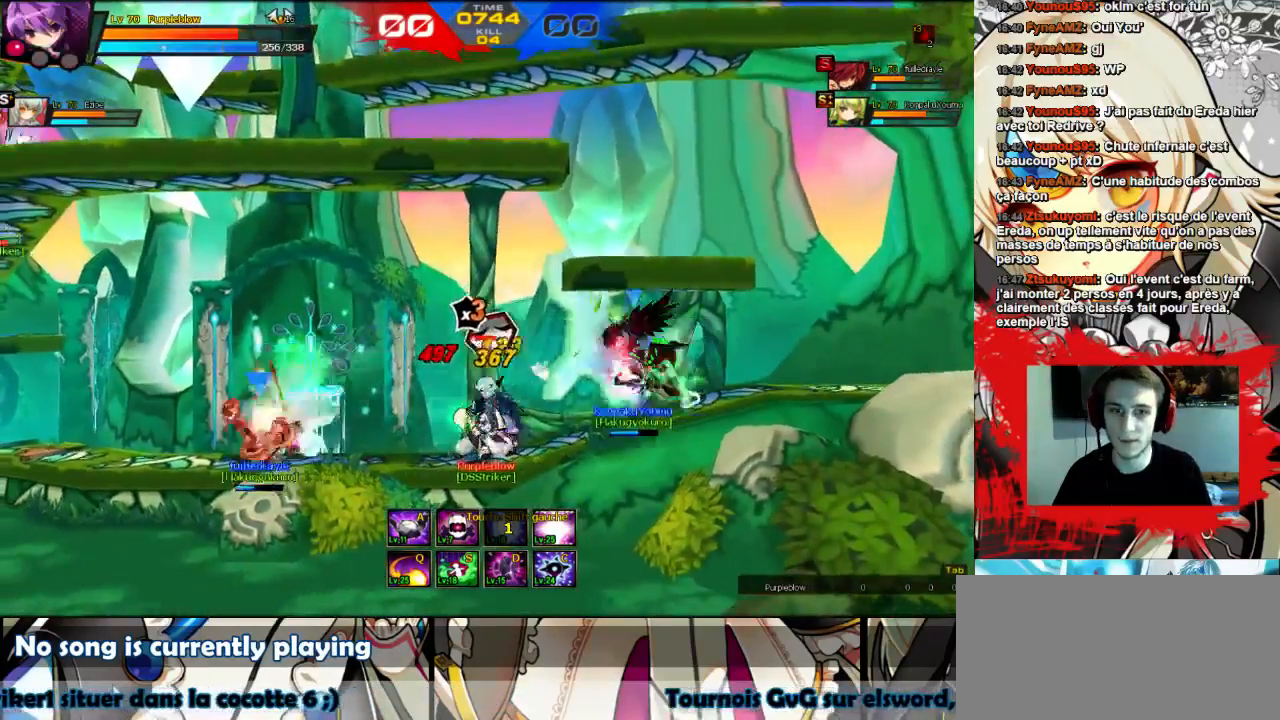
{"keys": ["w"], "events": [[500, "right", "up"]]}
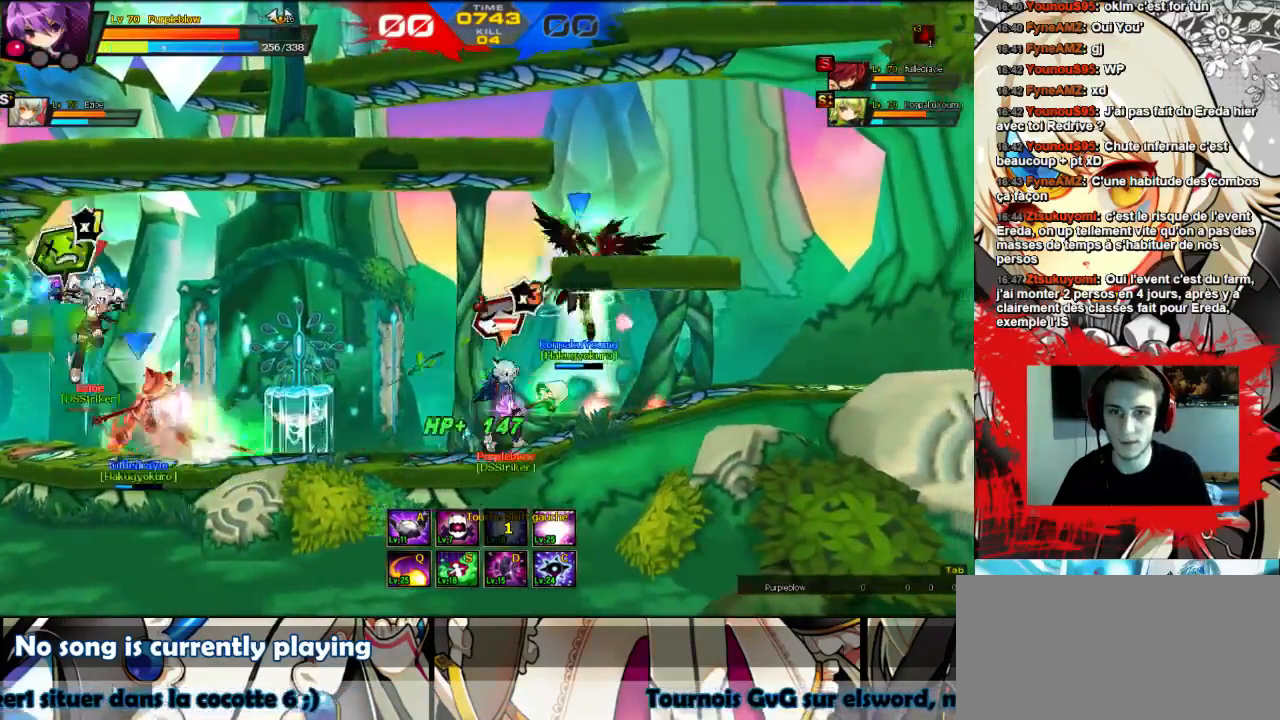
{"keys": ["left"], "events": [[33, "left", "down"], [67, "w", "up"], [133, "up", "down"], [300, "up", "up"]]}
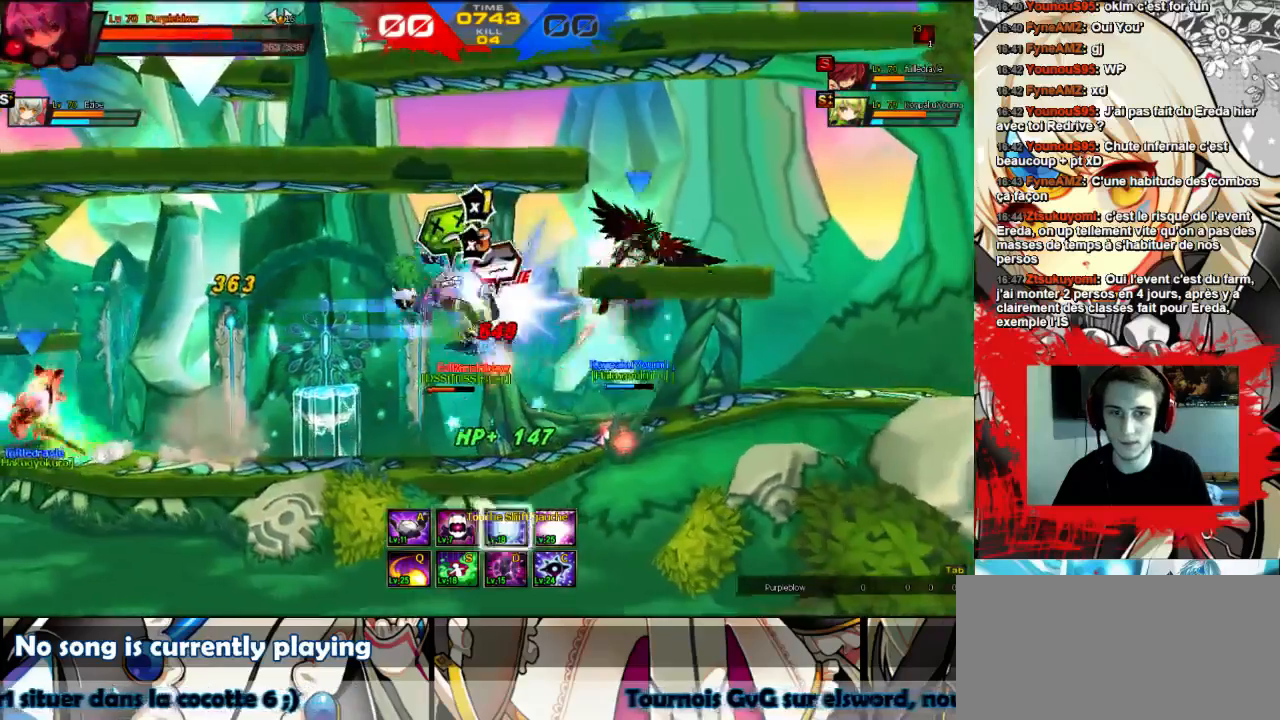
{"keys": [], "events": [[467, "left", "up"]]}
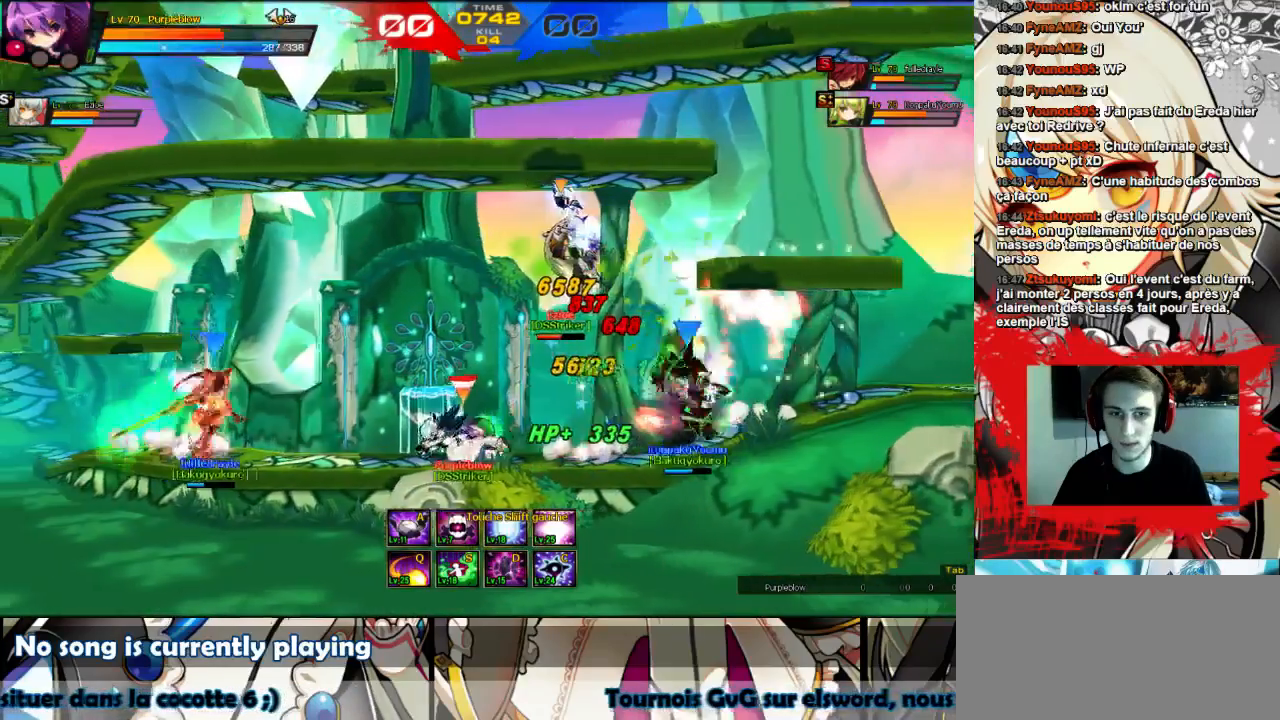
{"keys": ["left"], "events": [[33, "left", "down"], [100, "left", "up"], [167, "left", "down"]]}
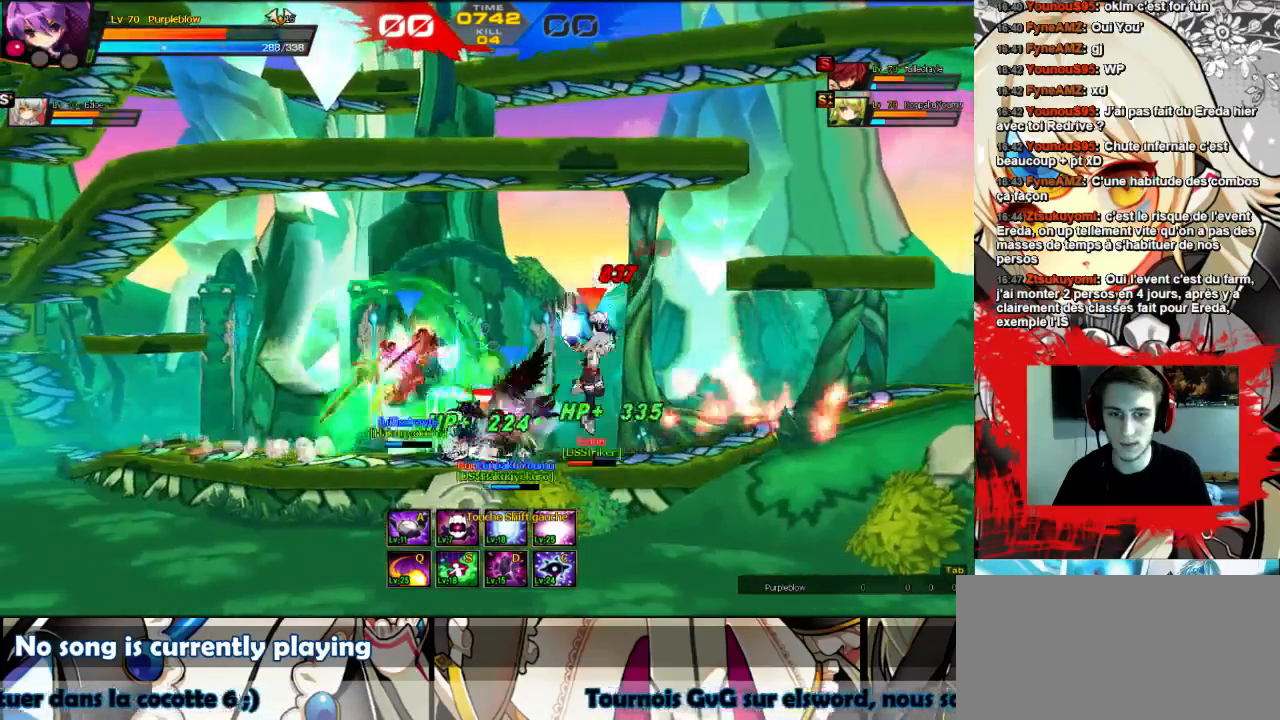
{"keys": ["right"], "events": [[367, "left", "up"], [433, "right", "down"]]}
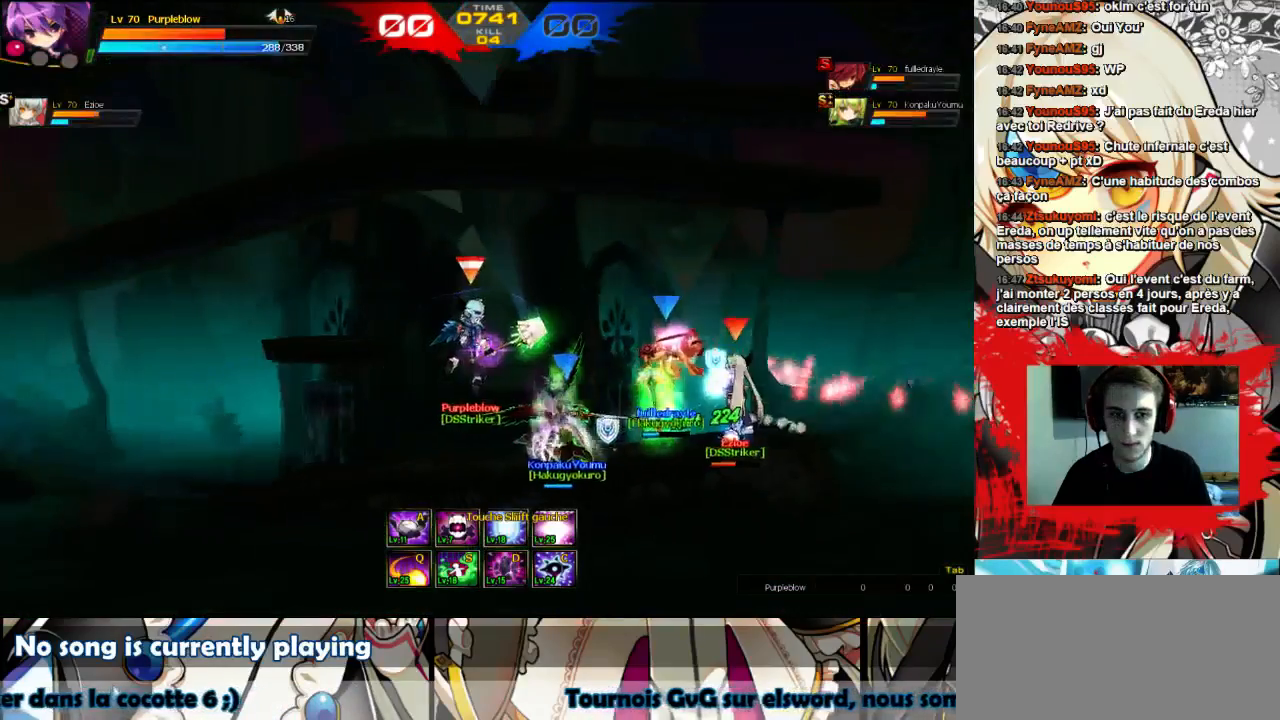
{"keys": ["right"], "events": [[33, "right", "up"], [100, "right", "down"]]}
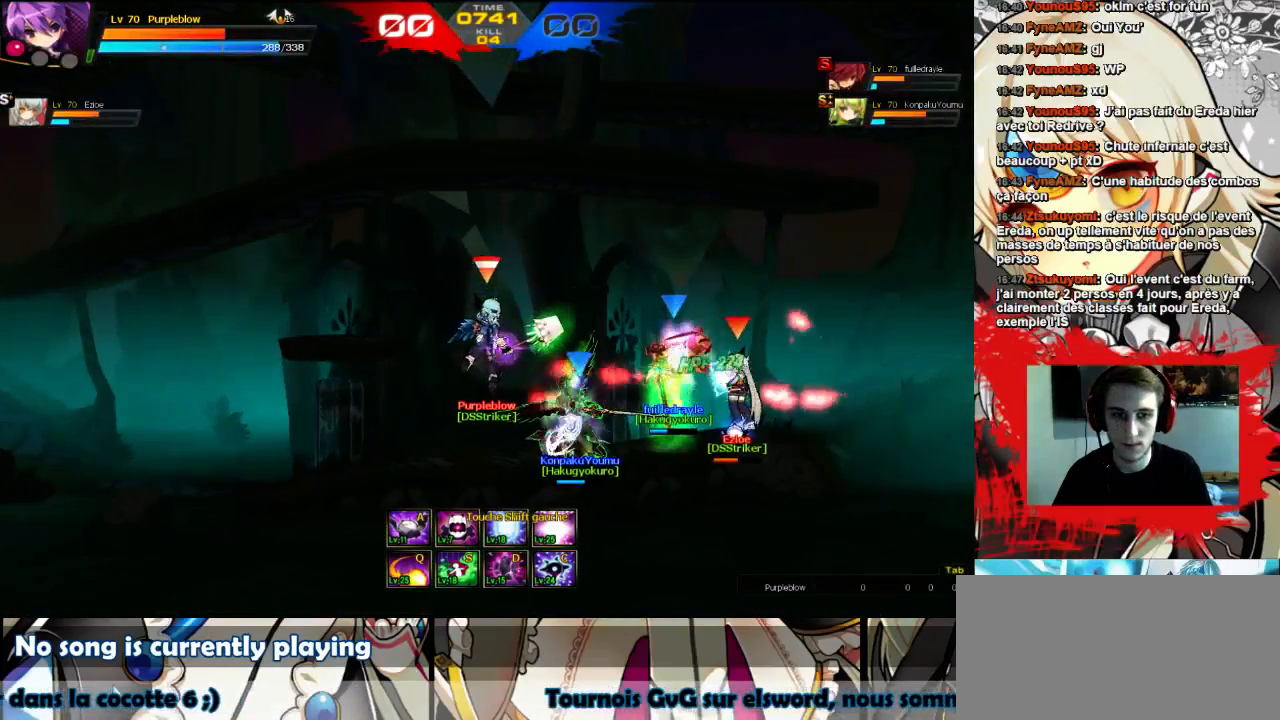
{"keys": ["right"], "events": []}
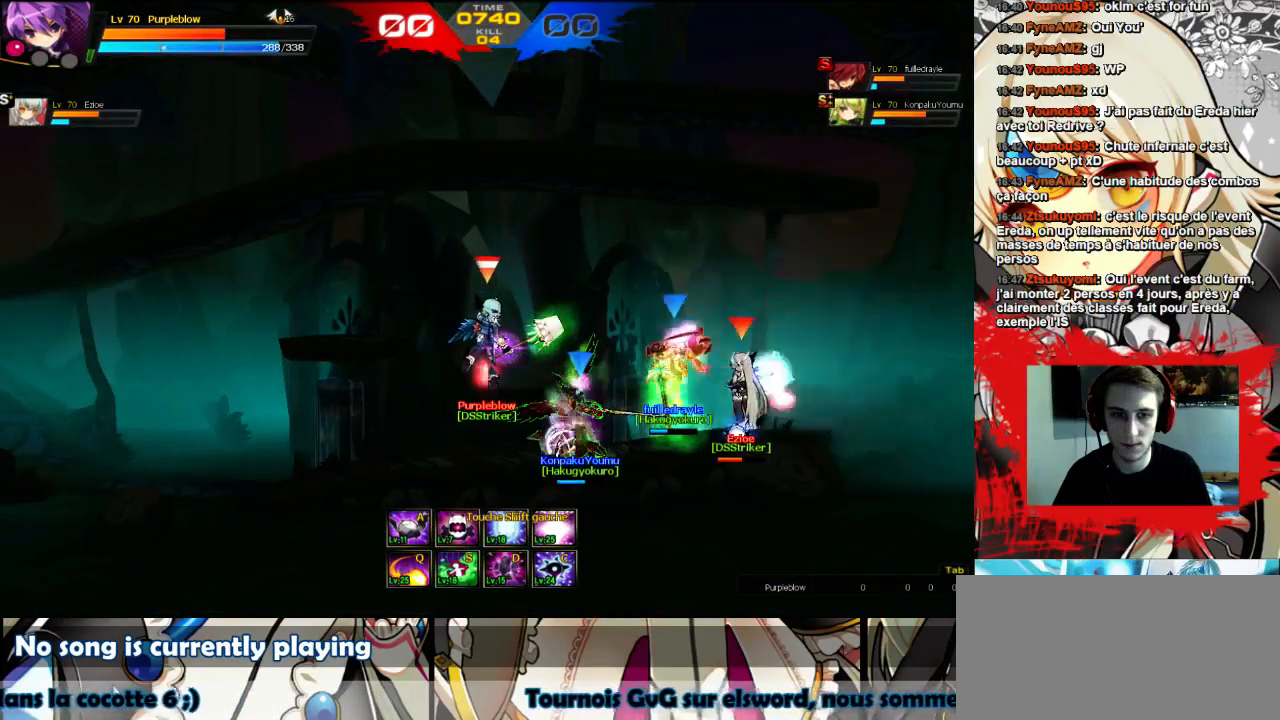
{"keys": ["right"], "events": []}
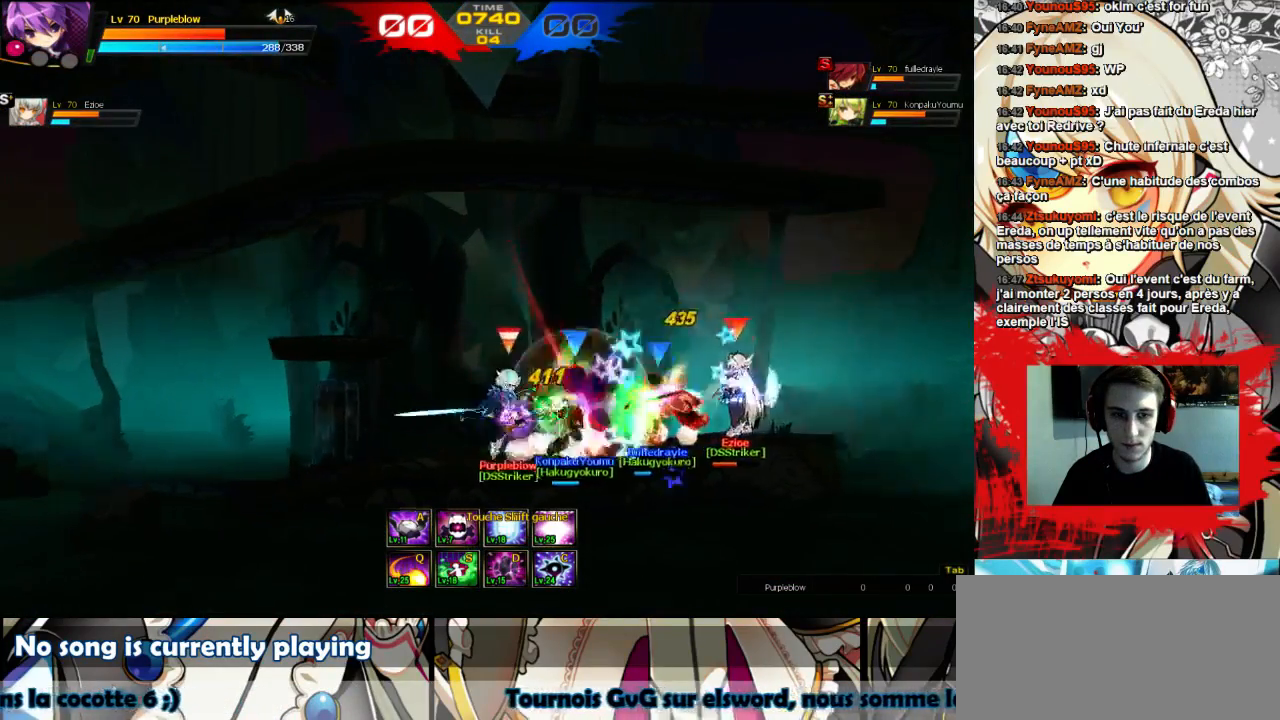
{"keys": ["right"], "events": []}
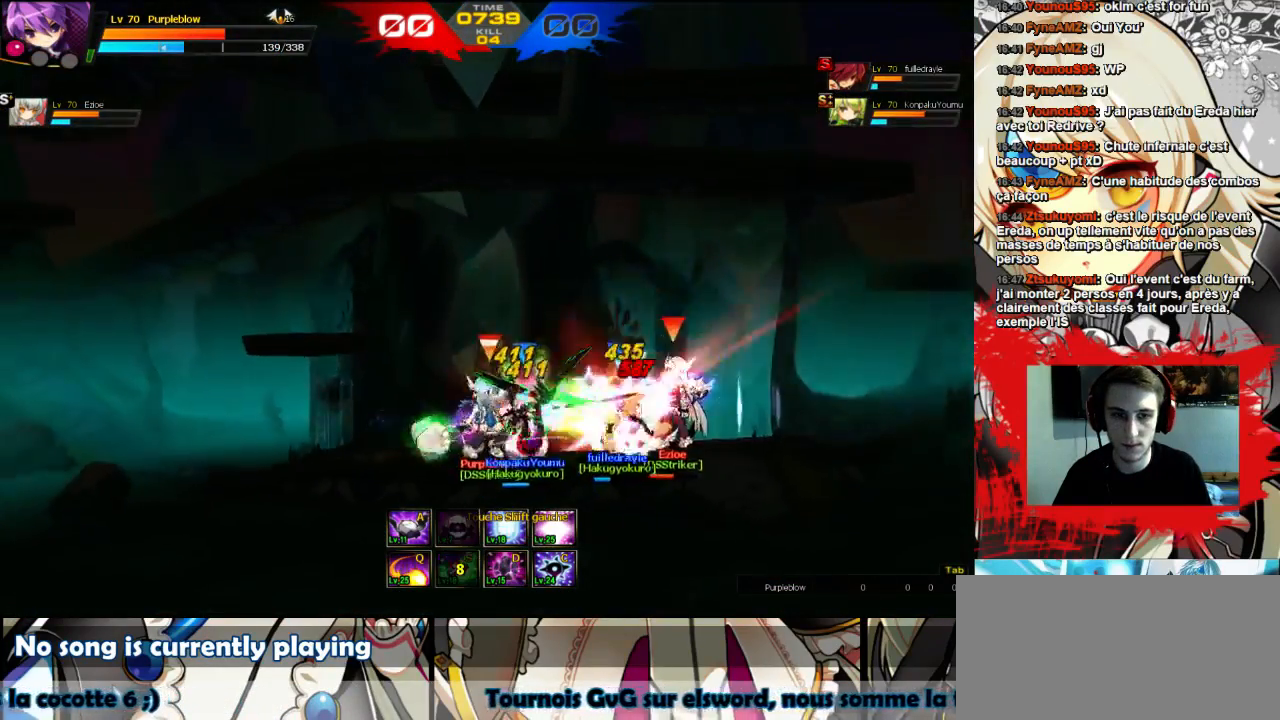
{"keys": ["right"], "events": []}